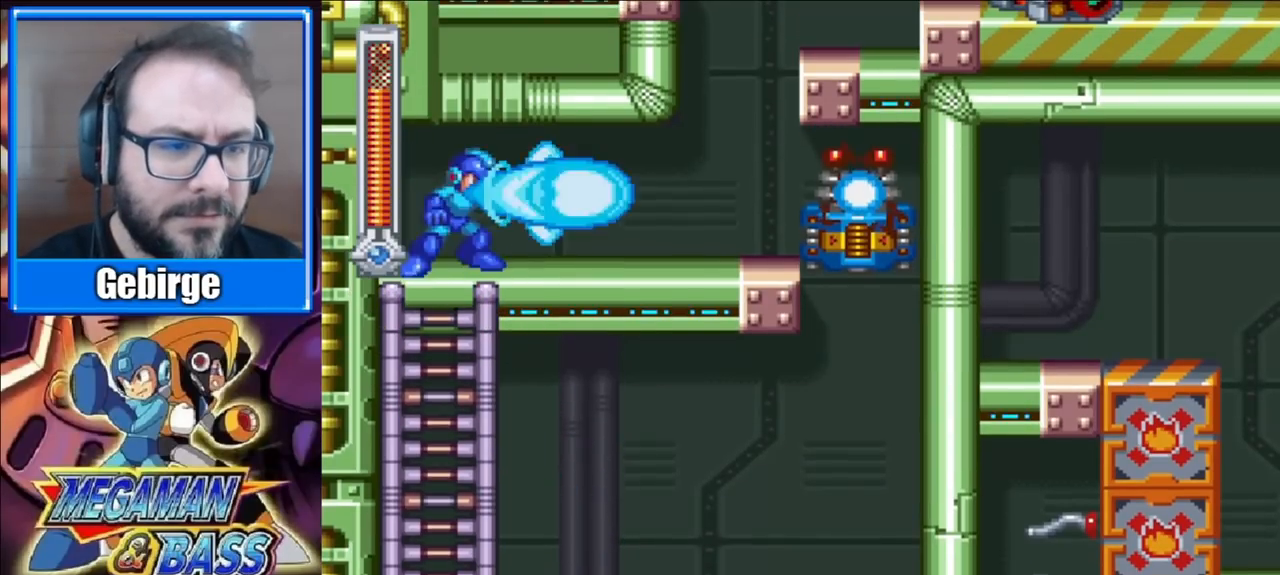
Gameplay with a controller (Xbox layout); each line is a JSON object with the inputs held at the frame after it. "events" lists button and stick changes between this image and that frame as [ms after this image, input, new state], when the widget could be followed in between. Not read: L1 L2 R1 R2 left_stick.
{"buttons": ["X", "DPAD_RIGHT"], "right_stick": "center", "events": [[33, "X", "down"], [67, "DPAD_DOWN", "down"], [300, "DPAD_DOWN", "up"]]}
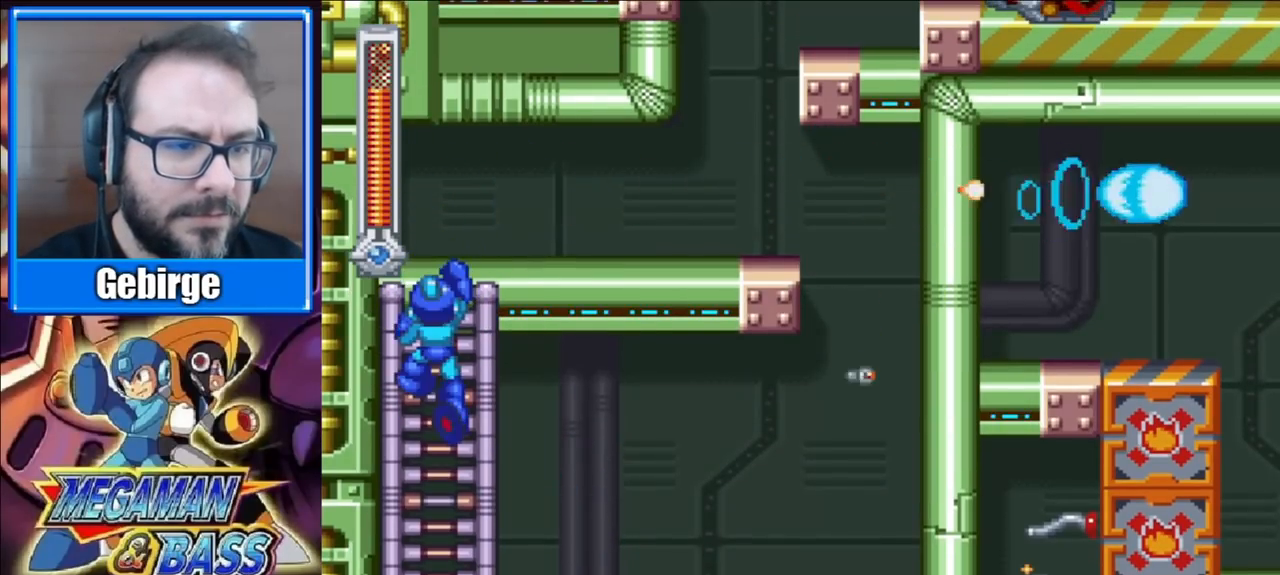
{"buttons": ["X", "DPAD_RIGHT"], "right_stick": "center", "events": [[17, "DPAD_UP", "down"], [83, "DPAD_RIGHT", "up"], [283, "DPAD_RIGHT", "down"], [333, "DPAD_UP", "up"]]}
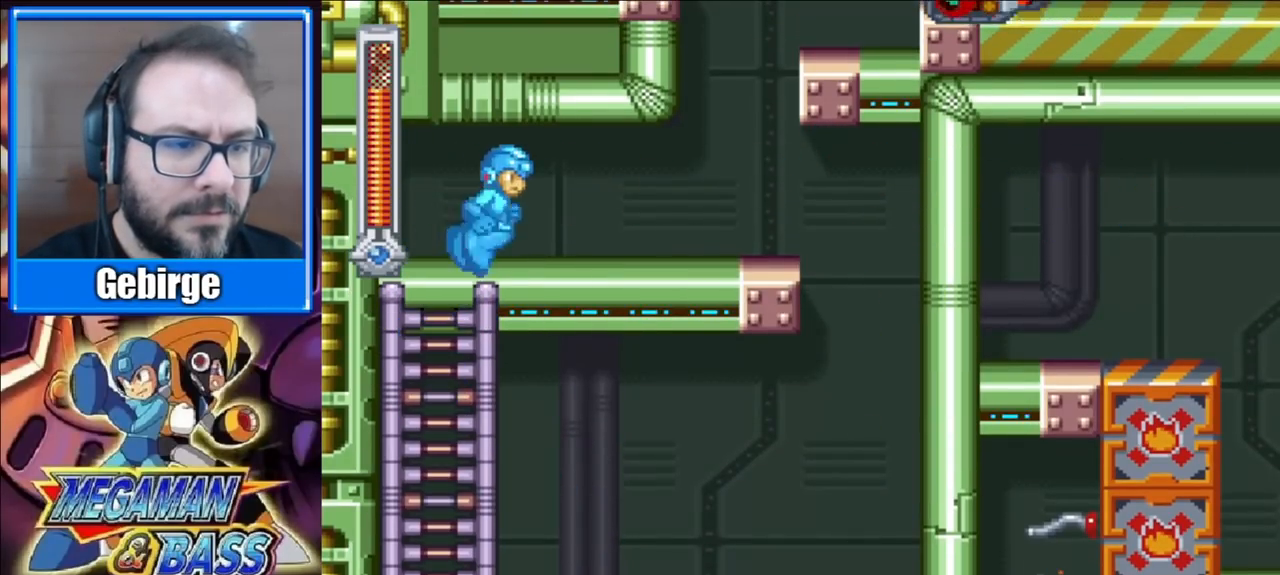
{"buttons": ["X", "DPAD_RIGHT"], "right_stick": "center", "events": []}
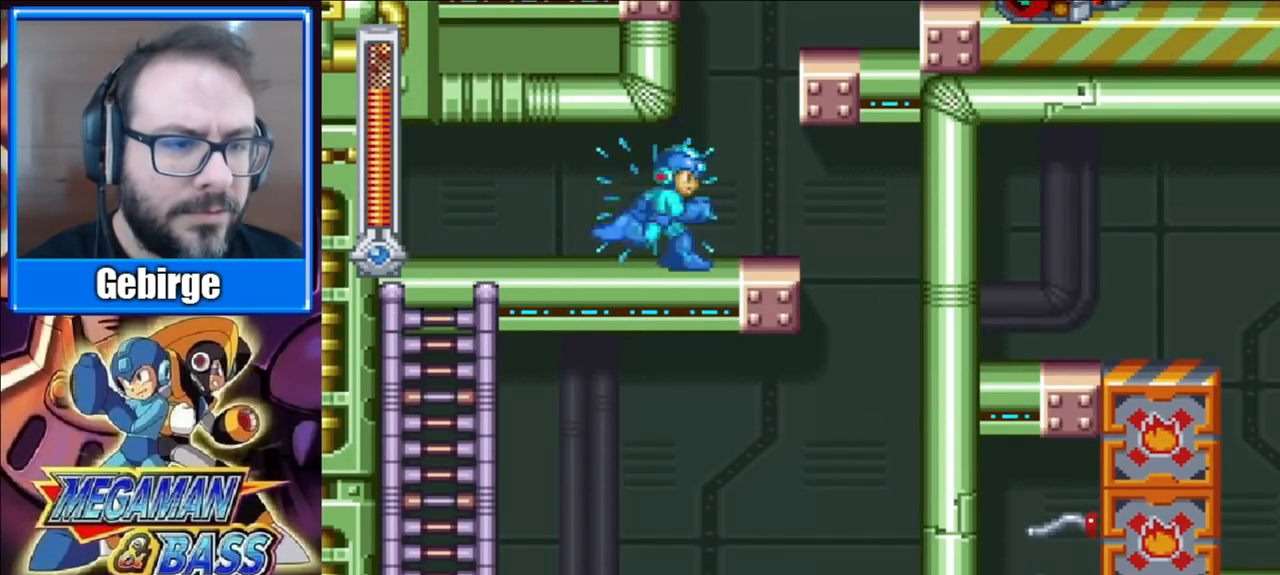
{"buttons": ["A", "X", "DPAD_RIGHT"], "right_stick": "center", "events": [[233, "A", "down"], [233, "DPAD_RIGHT", "up"], [433, "DPAD_RIGHT", "down"]]}
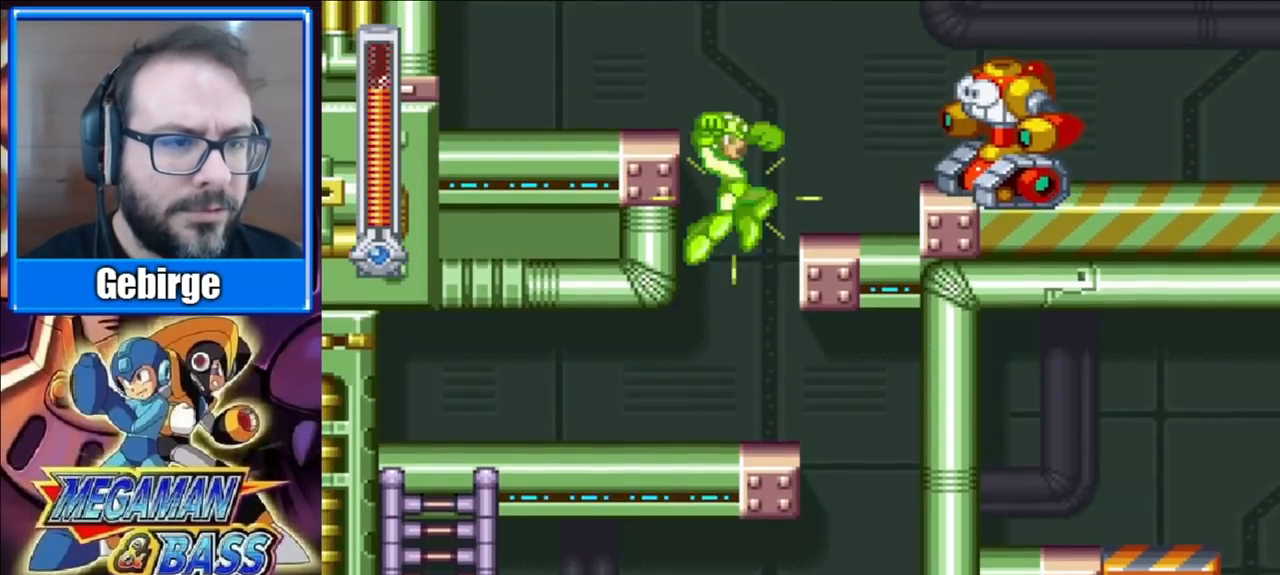
{"buttons": ["A"], "right_stick": "center", "events": [[133, "A", "up"], [133, "X", "up"], [200, "X", "down"], [250, "X", "up"], [267, "DPAD_RIGHT", "up"], [467, "A", "down"]]}
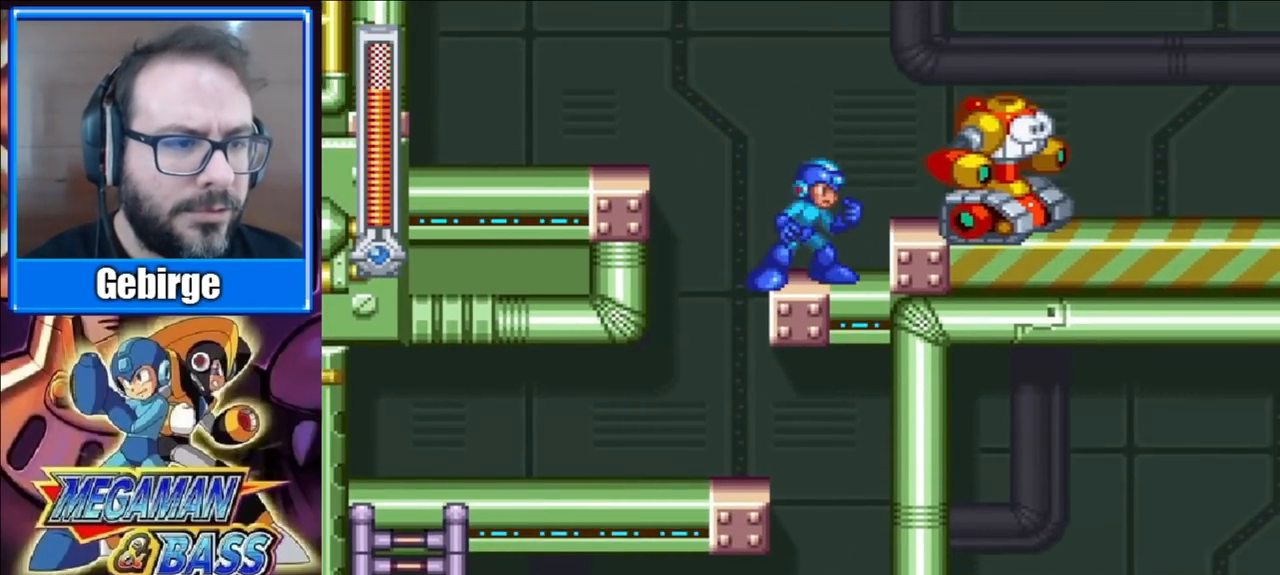
{"buttons": ["A", "X"], "right_stick": "center", "events": [[33, "X", "down"], [50, "A", "up"], [250, "X", "up"], [417, "A", "down"], [483, "X", "down"]]}
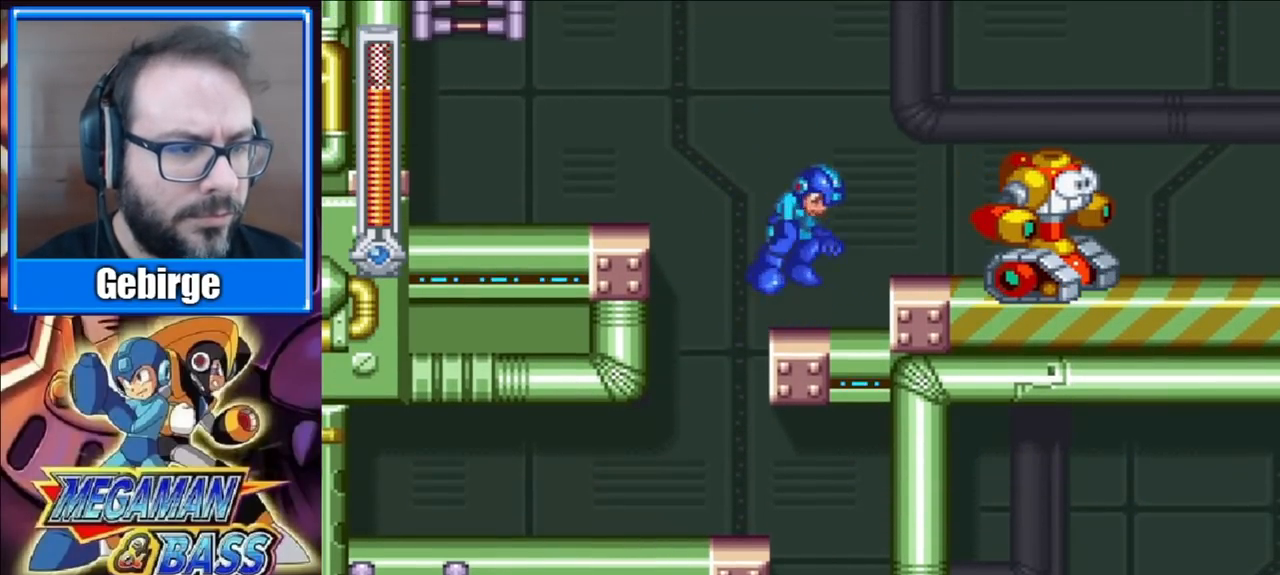
{"buttons": ["X"], "right_stick": "center", "events": [[17, "A", "up"], [50, "X", "up"], [100, "X", "down"], [233, "X", "up"], [383, "A", "down"], [467, "X", "down"], [500, "A", "up"]]}
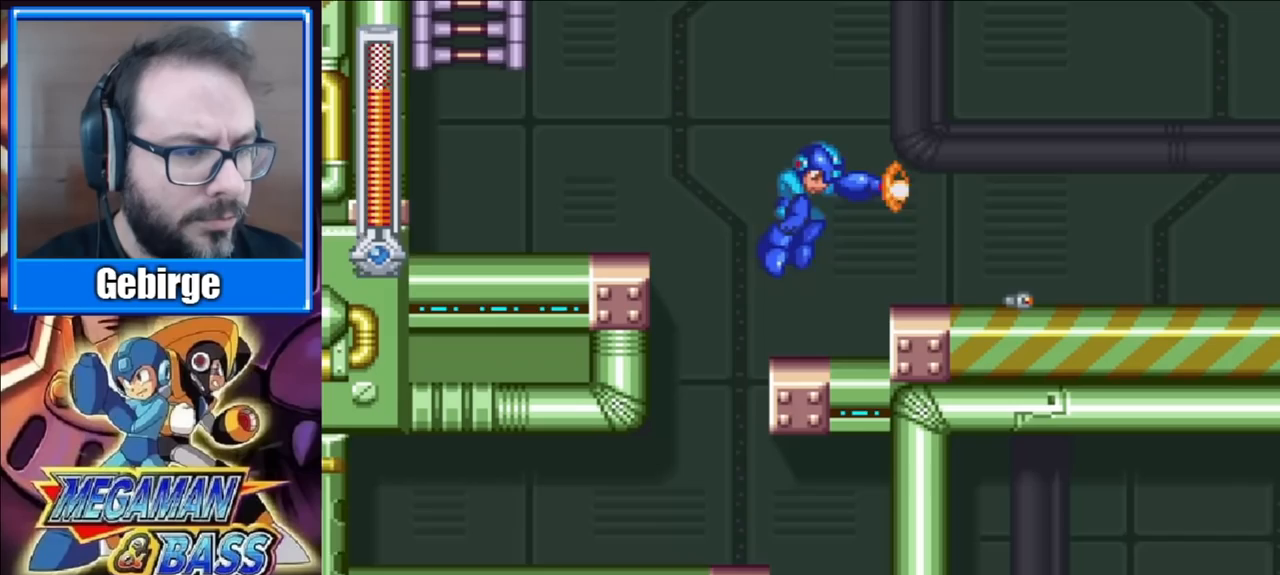
{"buttons": ["X", "DPAD_RIGHT"], "right_stick": "center", "events": [[33, "DPAD_RIGHT", "down"]]}
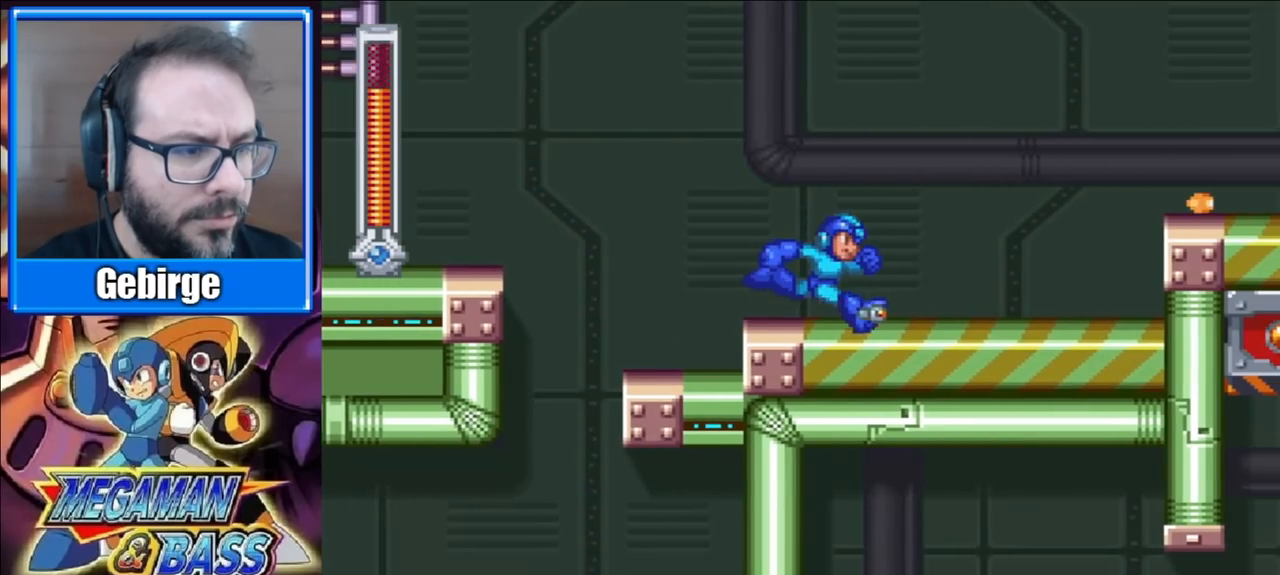
{"buttons": ["X", "DPAD_RIGHT"], "right_stick": "center", "events": []}
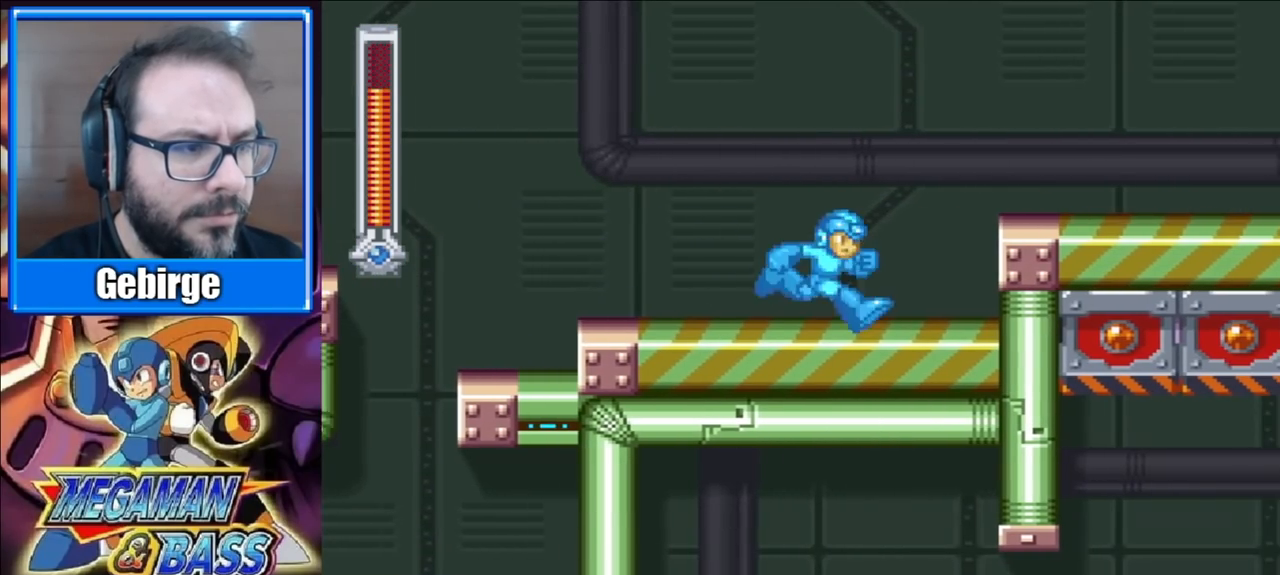
{"buttons": ["X", "DPAD_RIGHT"], "right_stick": "center", "events": [[133, "A", "down"], [367, "A", "up"]]}
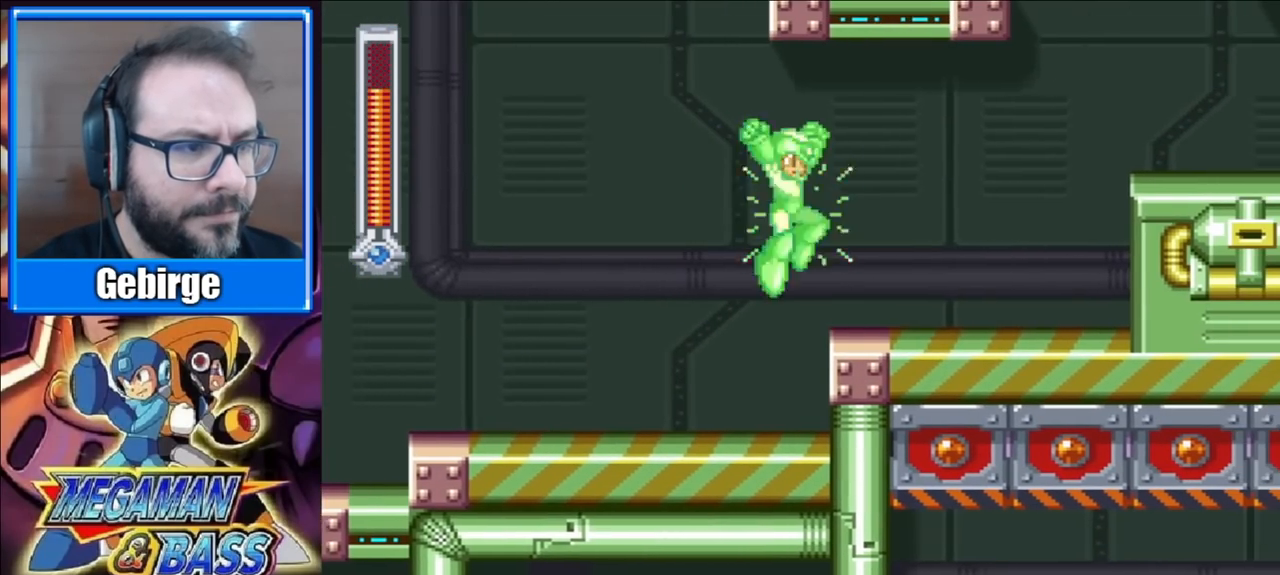
{"buttons": ["X", "DPAD_RIGHT"], "right_stick": "center", "events": []}
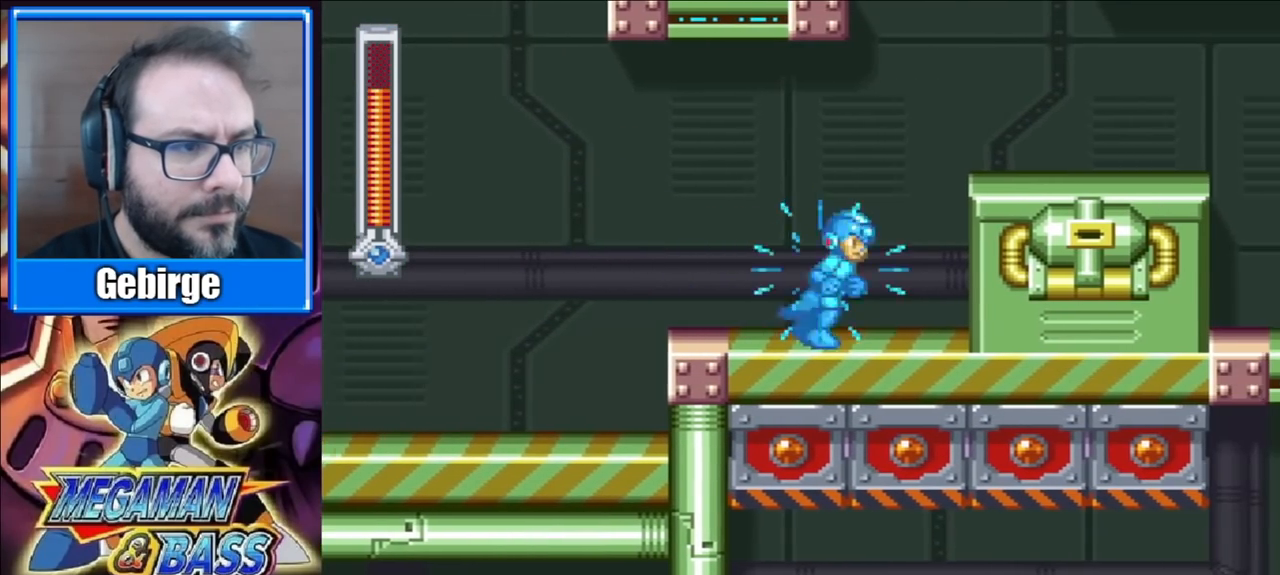
{"buttons": ["X", "DPAD_RIGHT"], "right_stick": "center", "events": [[33, "A", "down"], [333, "A", "up"]]}
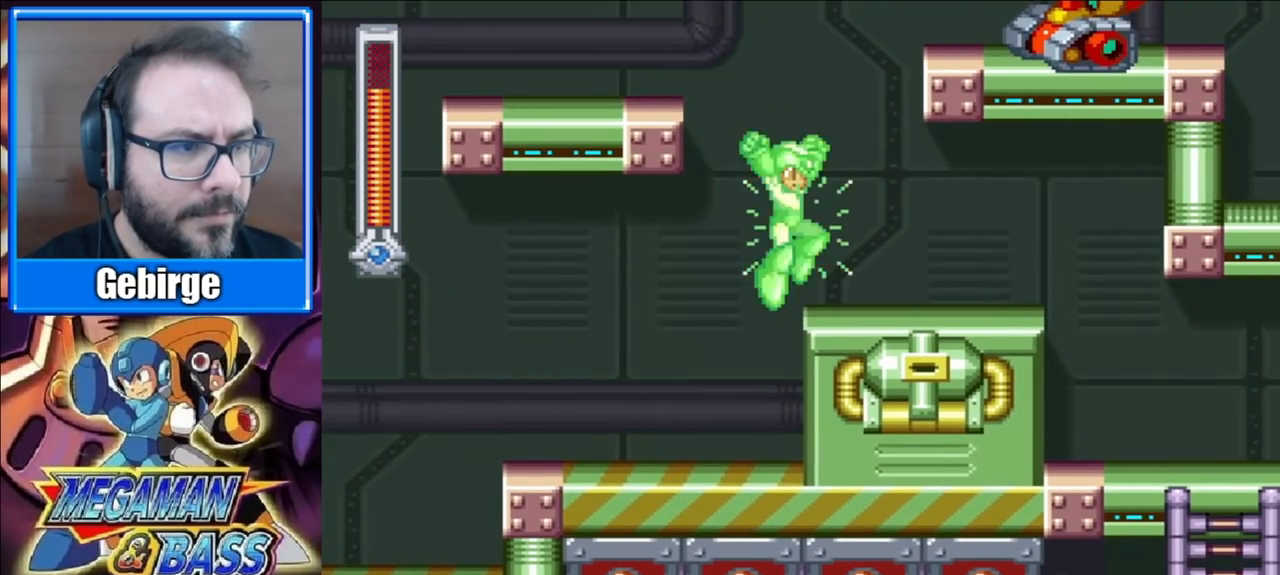
{"buttons": ["A", "X", "DPAD_LEFT"], "right_stick": "center", "events": [[33, "DPAD_RIGHT", "up"], [217, "A", "down"], [450, "DPAD_LEFT", "down"]]}
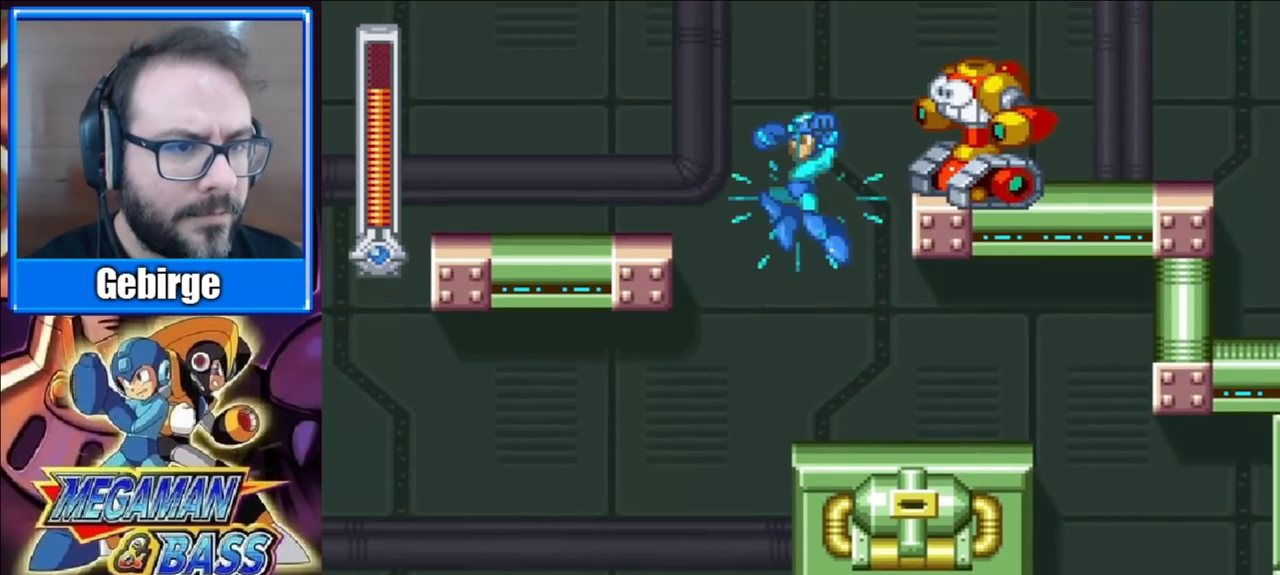
{"buttons": ["X"], "right_stick": "center", "events": [[333, "A", "up"], [500, "DPAD_LEFT", "up"]]}
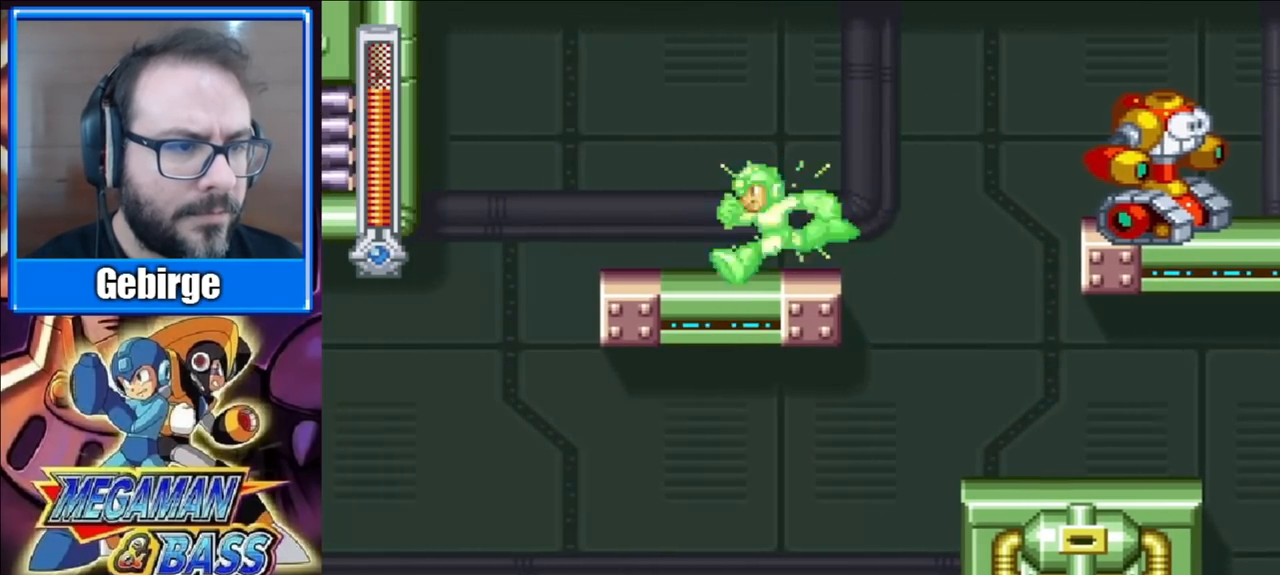
{"buttons": [], "right_stick": "center", "events": [[67, "DPAD_RIGHT", "down"], [100, "A", "down"], [183, "A", "up"], [183, "DPAD_RIGHT", "up"], [183, "X", "up"], [250, "X", "down"], [367, "X", "up"]]}
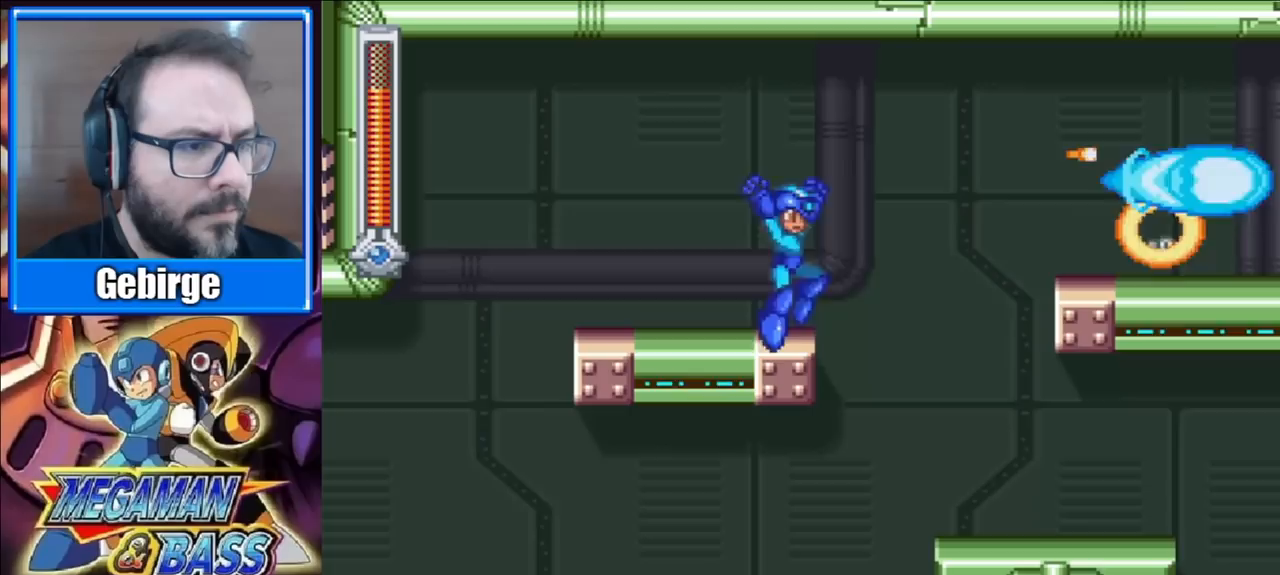
{"buttons": ["X"], "right_stick": "center", "events": [[33, "A", "down"], [117, "X", "down"], [150, "A", "up"], [183, "X", "up"], [217, "X", "down"], [267, "DPAD_RIGHT", "down"], [367, "DPAD_RIGHT", "up"]]}
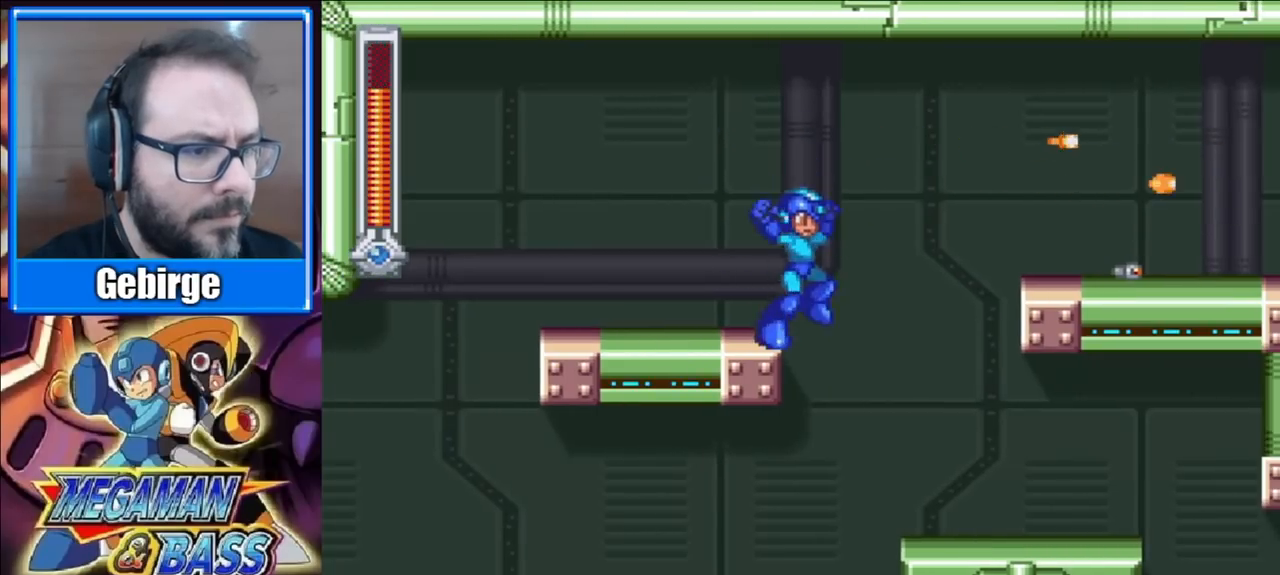
{"buttons": ["X", "DPAD_RIGHT"], "right_stick": "center", "events": [[17, "DPAD_RIGHT", "down"], [83, "A", "down"], [500, "A", "up"]]}
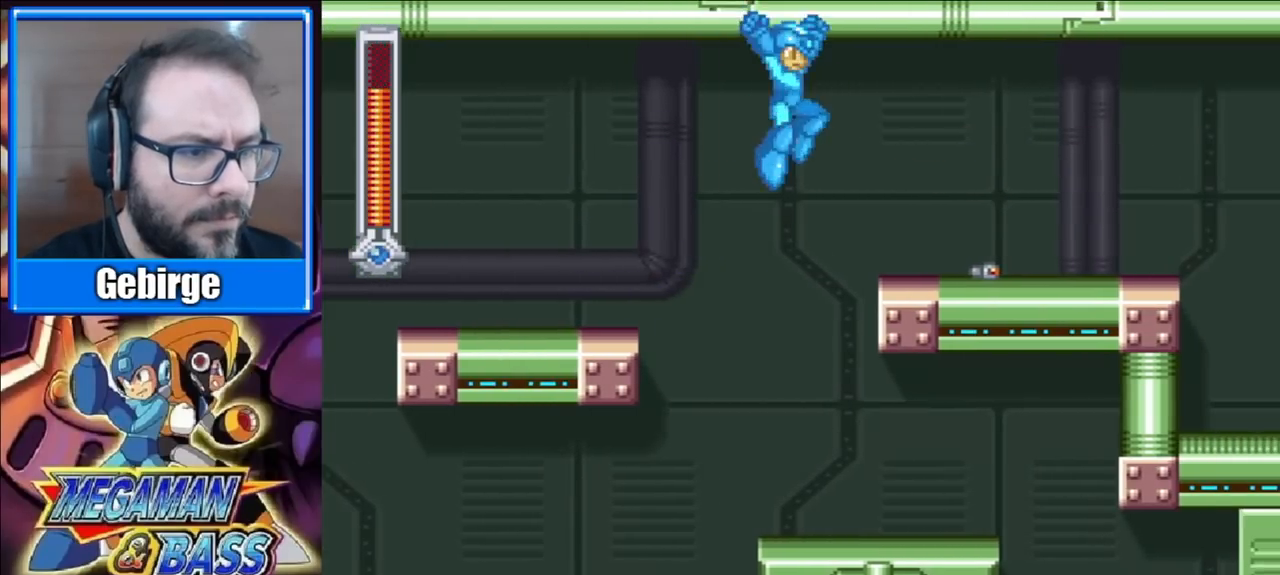
{"buttons": ["A", "X", "DPAD_DOWN", "DPAD_RIGHT"], "right_stick": "center", "events": [[200, "DPAD_DOWN", "down"], [283, "A", "down"], [317, "DPAD_RIGHT", "up"], [333, "DPAD_RIGHT", "down"]]}
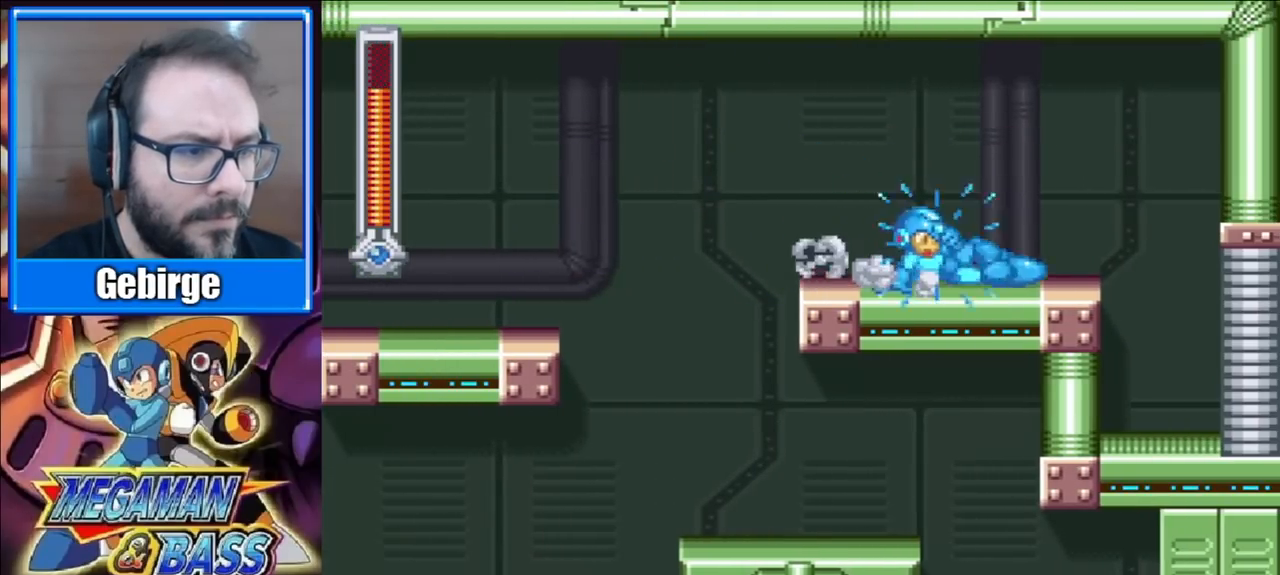
{"buttons": ["X", "DPAD_RIGHT"], "right_stick": "center", "events": [[100, "DPAD_DOWN", "up"], [167, "A", "up"]]}
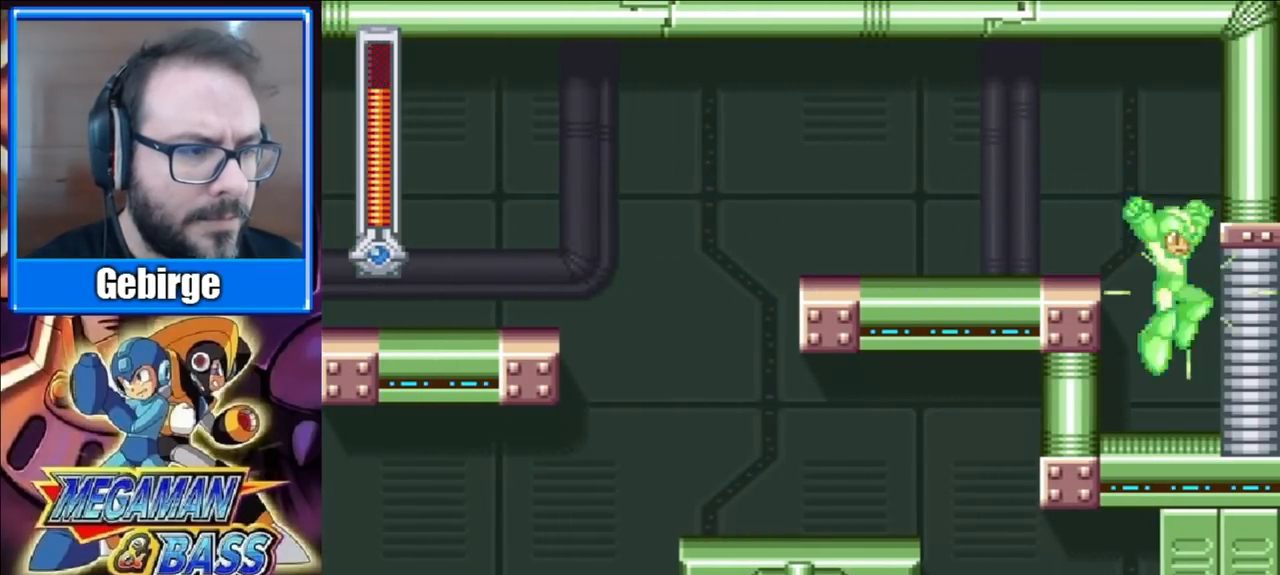
{"buttons": ["X", "DPAD_RIGHT"], "right_stick": "center", "events": []}
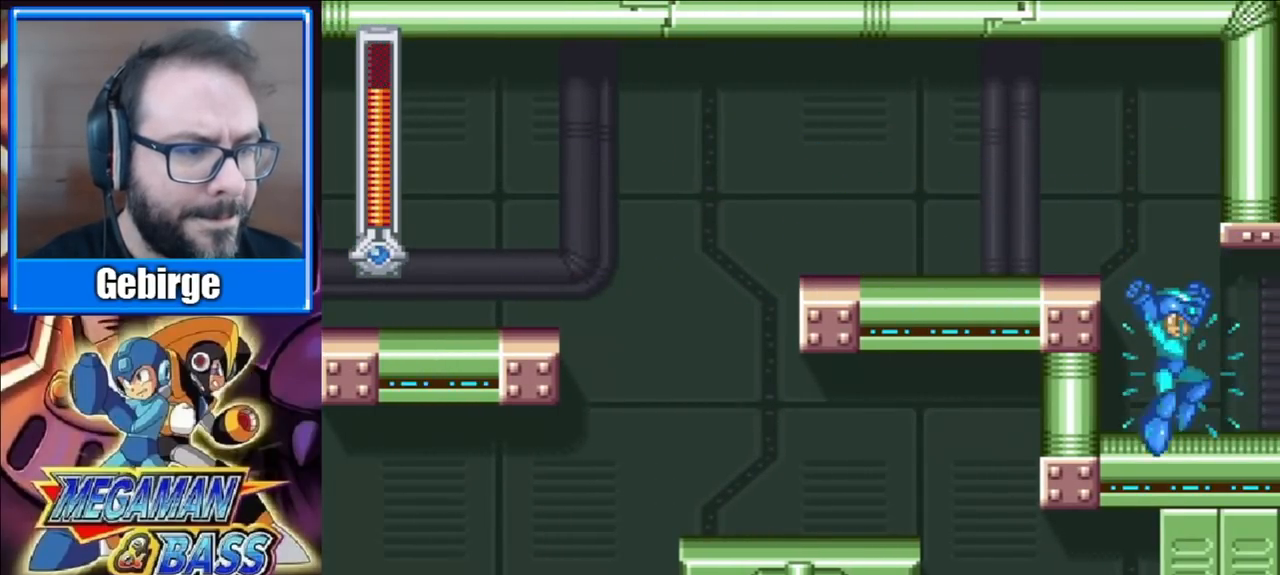
{"buttons": ["X", "DPAD_RIGHT"], "right_stick": "center", "events": []}
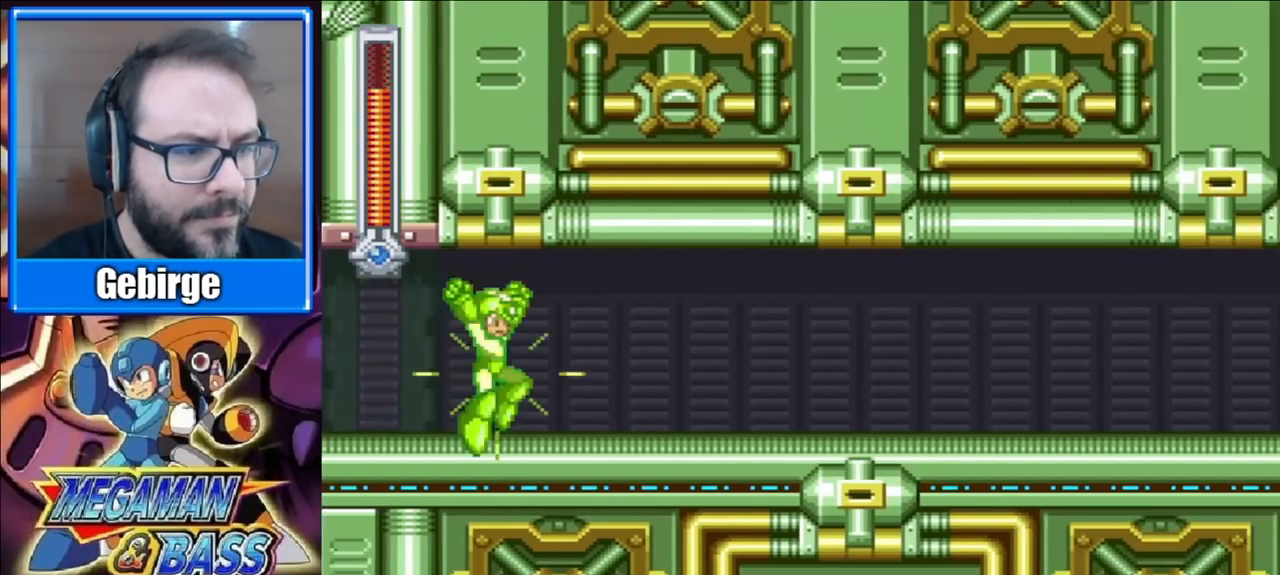
{"buttons": ["X", "DPAD_RIGHT"], "right_stick": "center", "events": []}
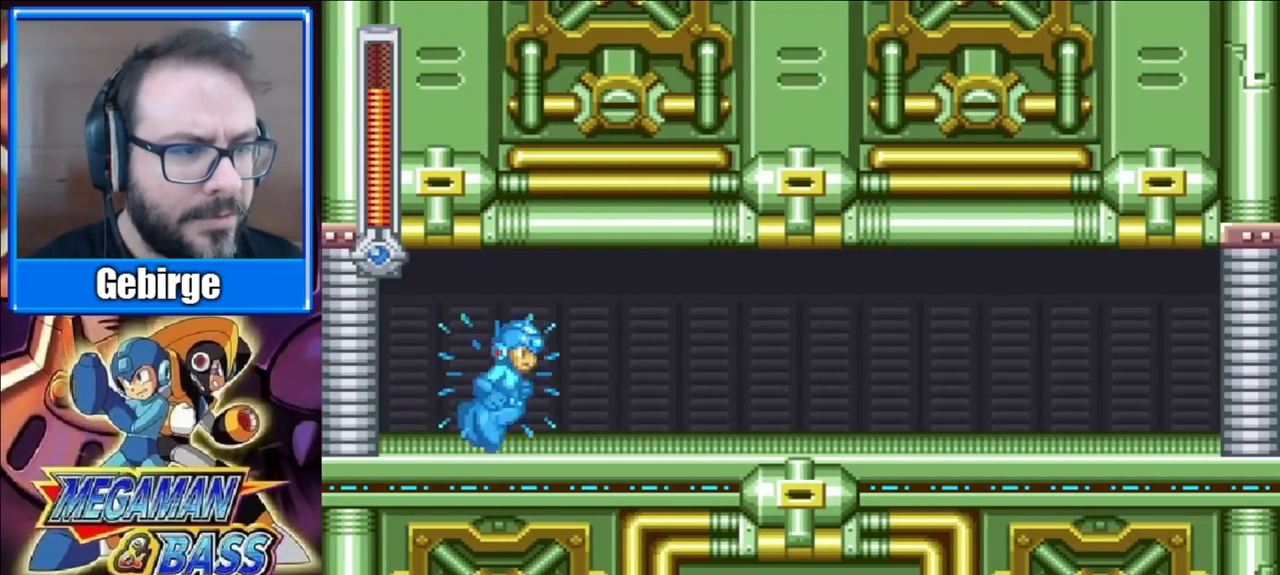
{"buttons": ["A", "X", "DPAD_DOWN", "DPAD_RIGHT"], "right_stick": "center", "events": [[167, "DPAD_DOWN", "down"], [233, "A", "down"]]}
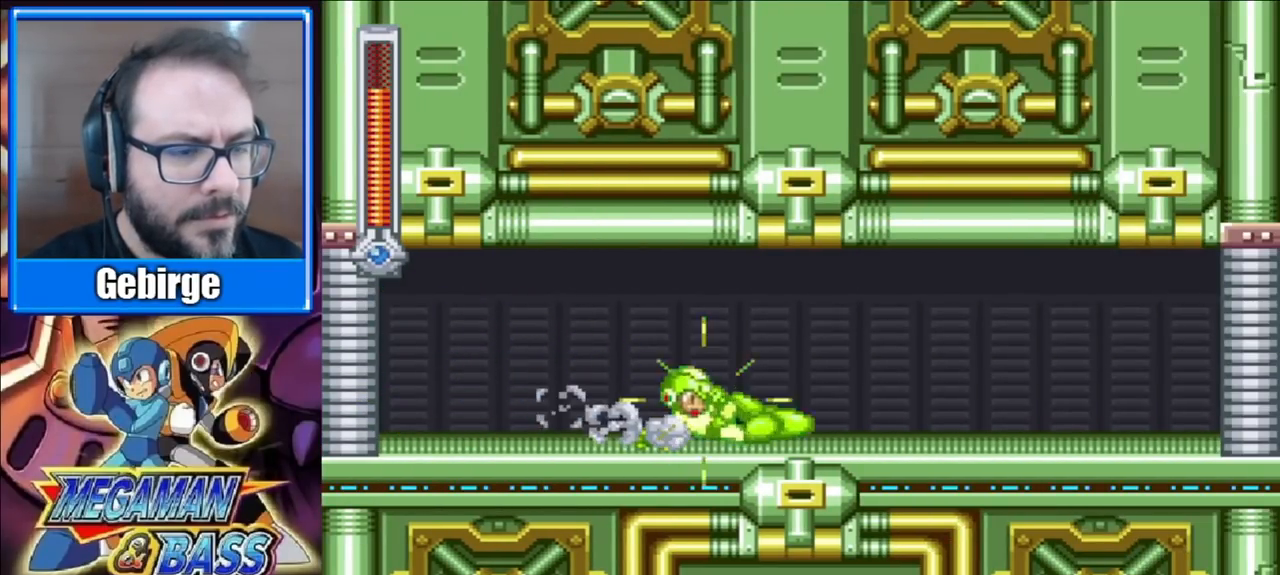
{"buttons": ["A", "X", "DPAD_DOWN", "DPAD_RIGHT"], "right_stick": "center", "events": [[200, "A", "up"], [317, "A", "down"]]}
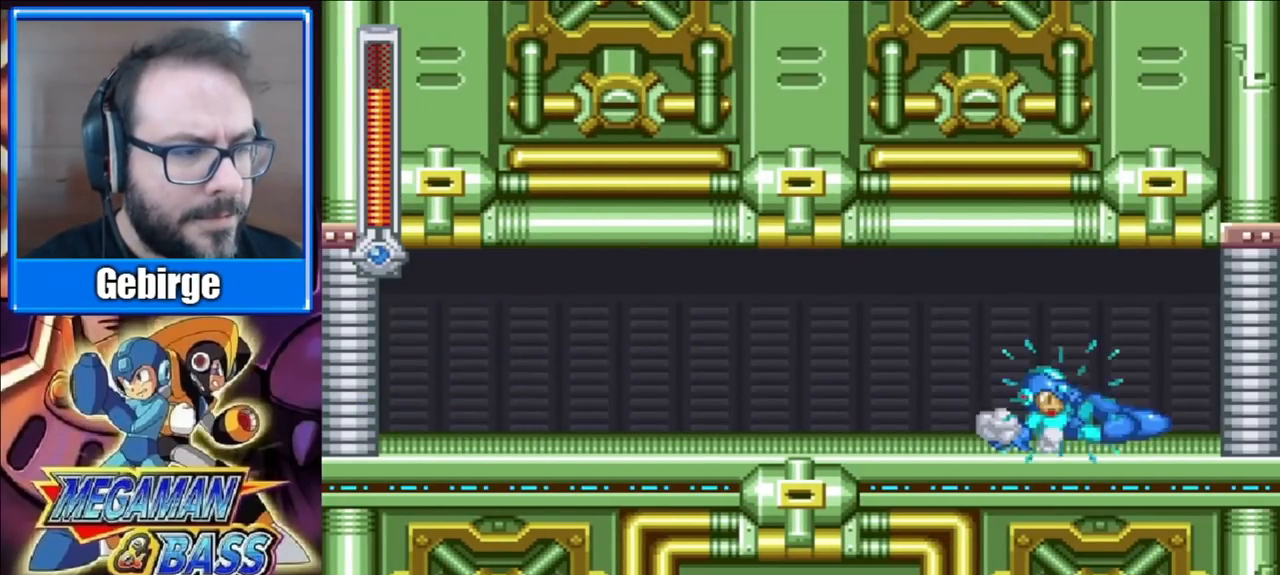
{"buttons": ["X"], "right_stick": "center", "events": [[233, "A", "up"], [300, "DPAD_DOWN", "up"], [300, "DPAD_RIGHT", "up"]]}
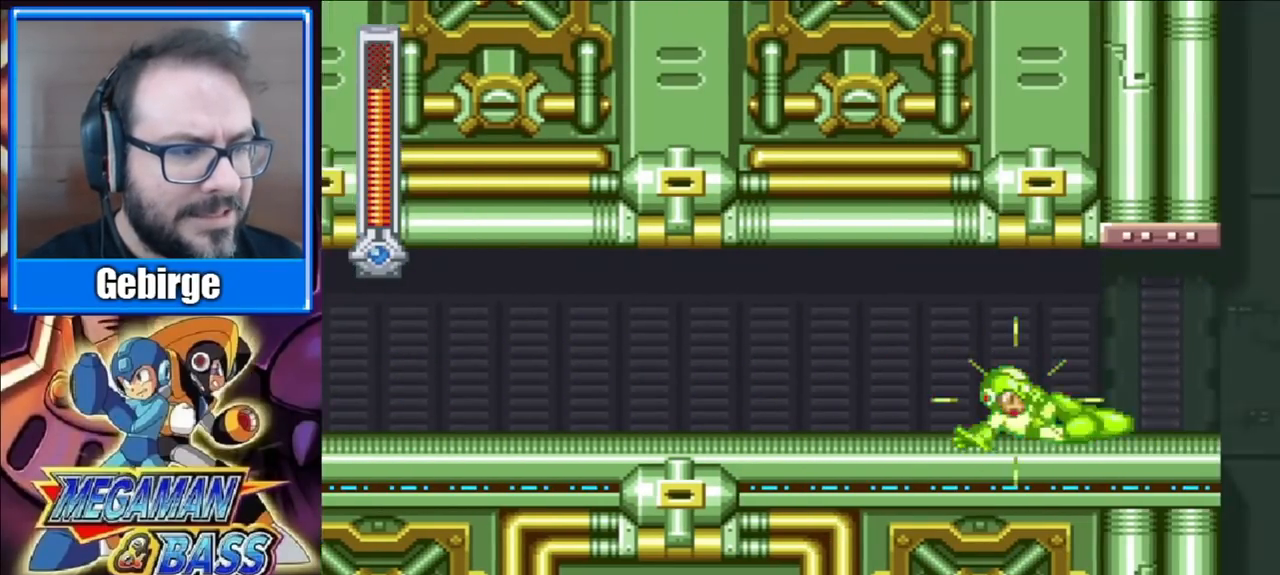
{"buttons": ["X", "DPAD_RIGHT"], "right_stick": "center", "events": [[50, "DPAD_RIGHT", "down"]]}
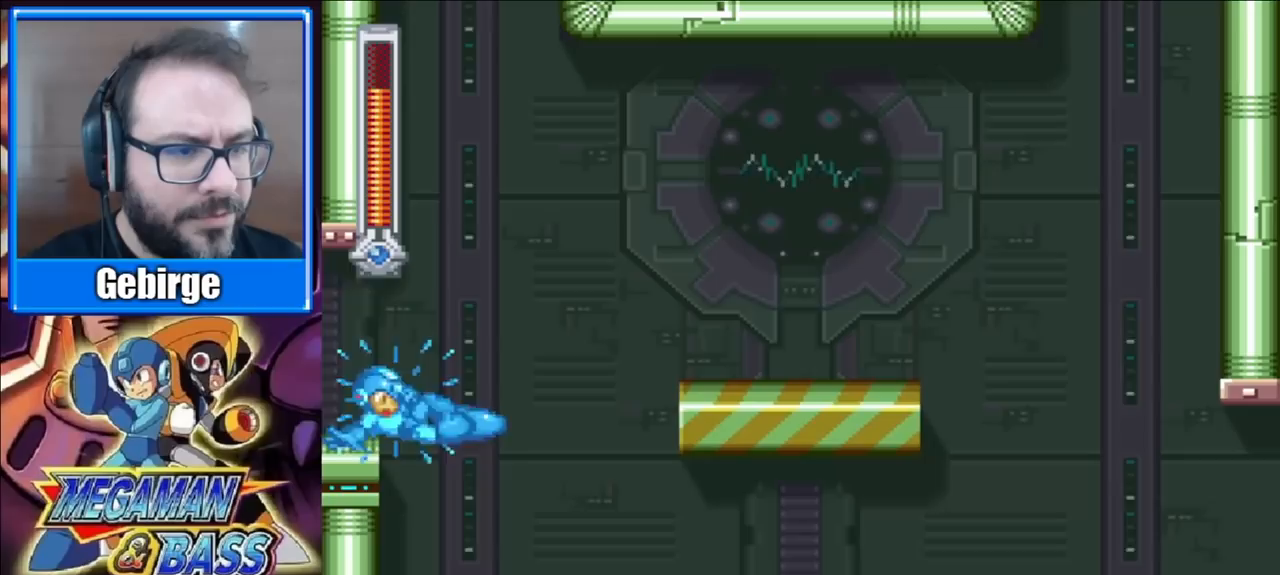
{"buttons": ["X", "DPAD_RIGHT"], "right_stick": "center", "events": []}
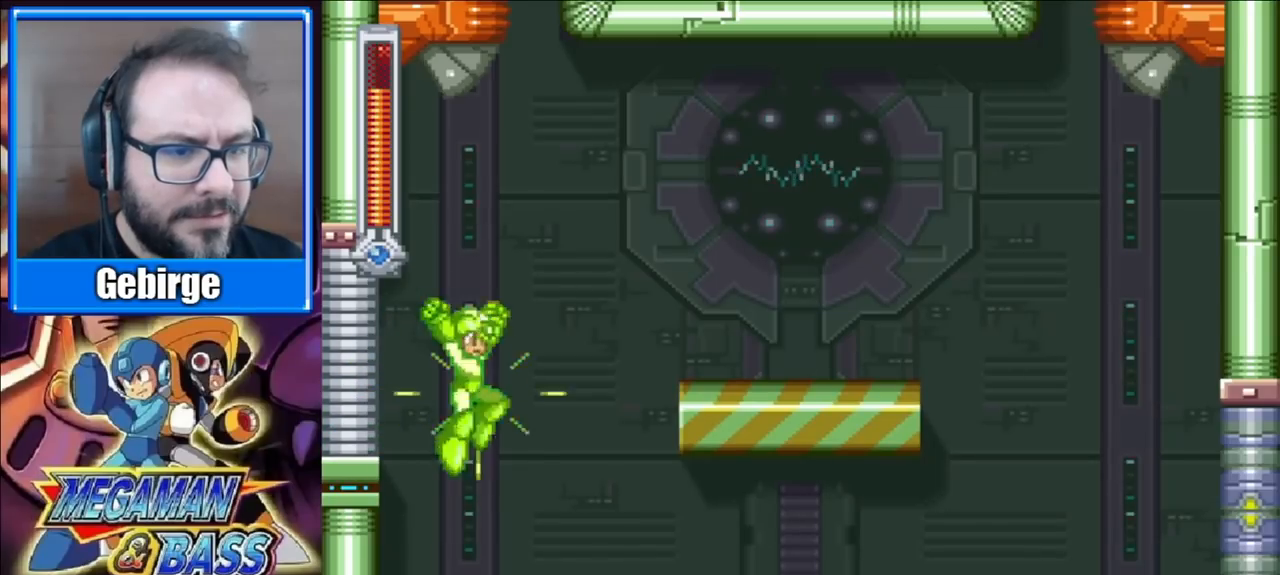
{"buttons": ["A", "X", "DPAD_RIGHT"], "right_stick": "center", "events": [[283, "A", "down"]]}
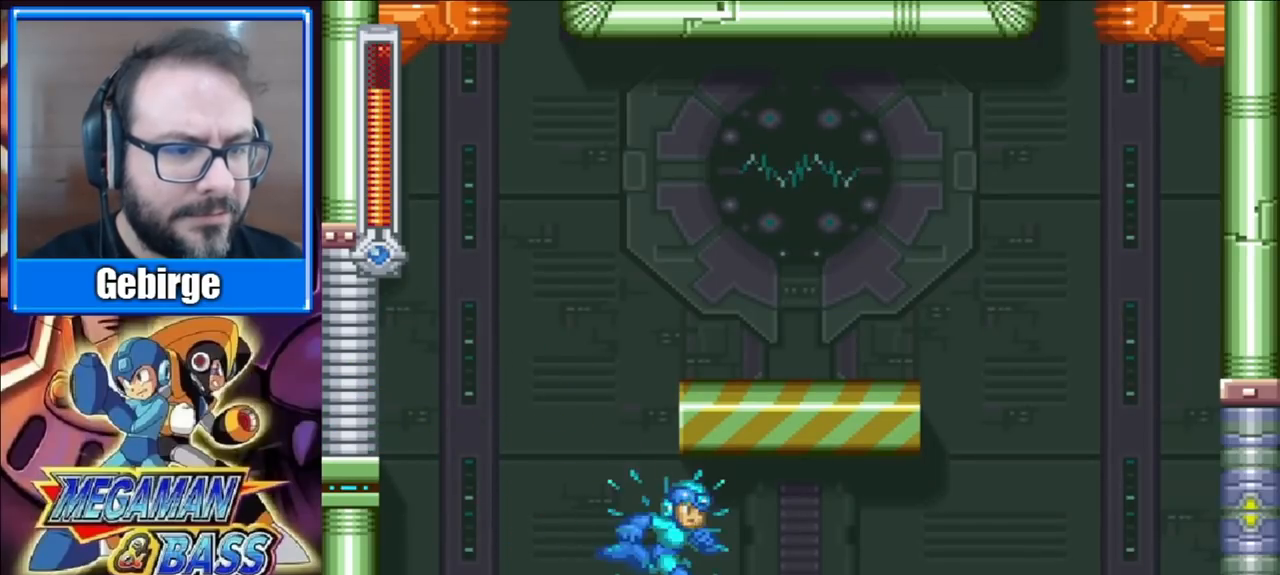
{"buttons": ["X", "DPAD_RIGHT"], "right_stick": "center", "events": [[167, "A", "up"]]}
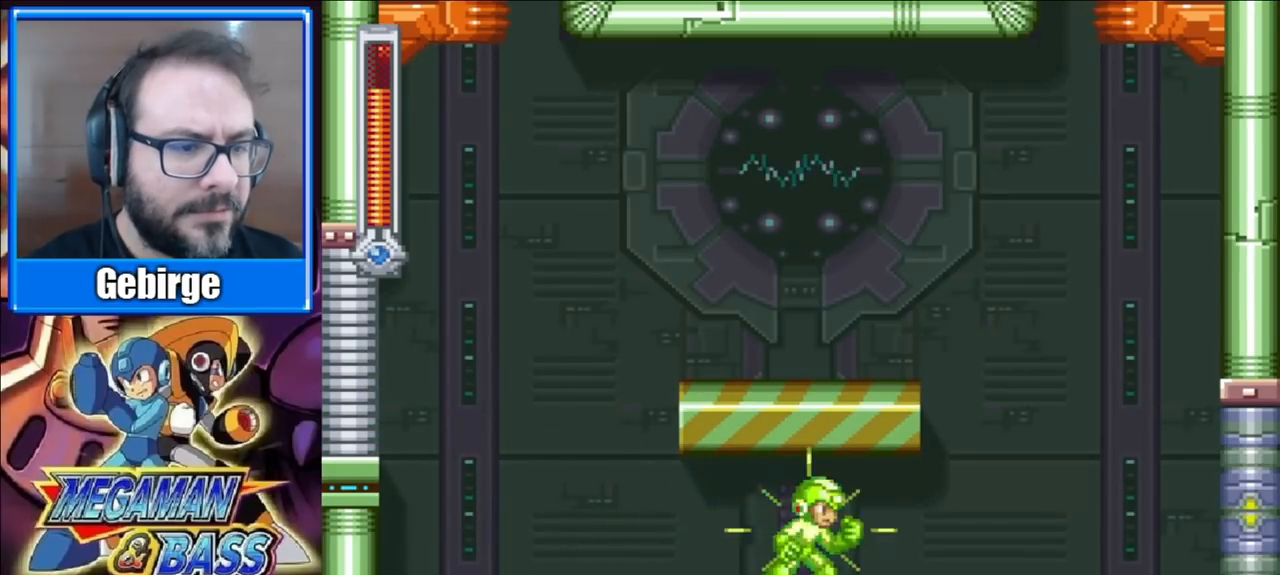
{"buttons": ["X", "DPAD_RIGHT"], "right_stick": "center", "events": []}